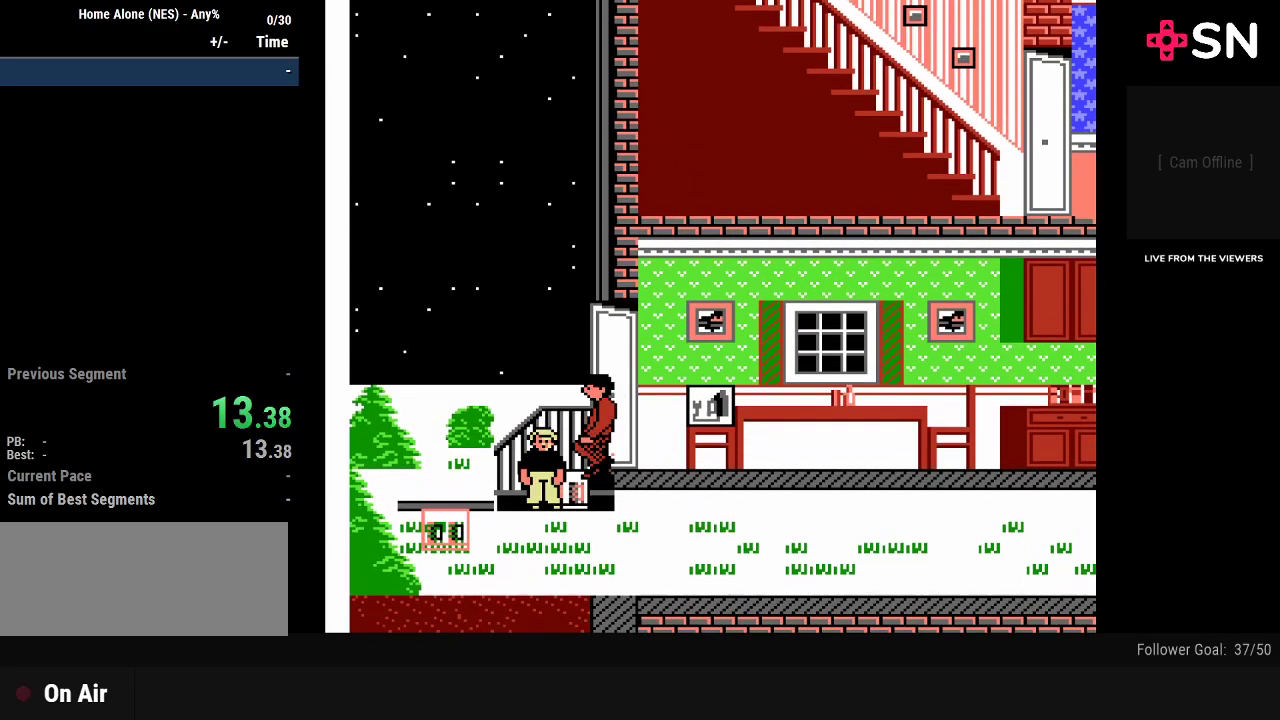
Gameplay with a controller (Nintendo layout); each line is a JSON object with the inputs held at the frame after it. "events" lists button and stick changes between this image and that frame as [ms after this image, input, new state], when the widget could be followed in between. Not read: L3 R3.
{"buttons": ["DPAD_UP"], "events": [[167, "DPAD_UP", "down"]]}
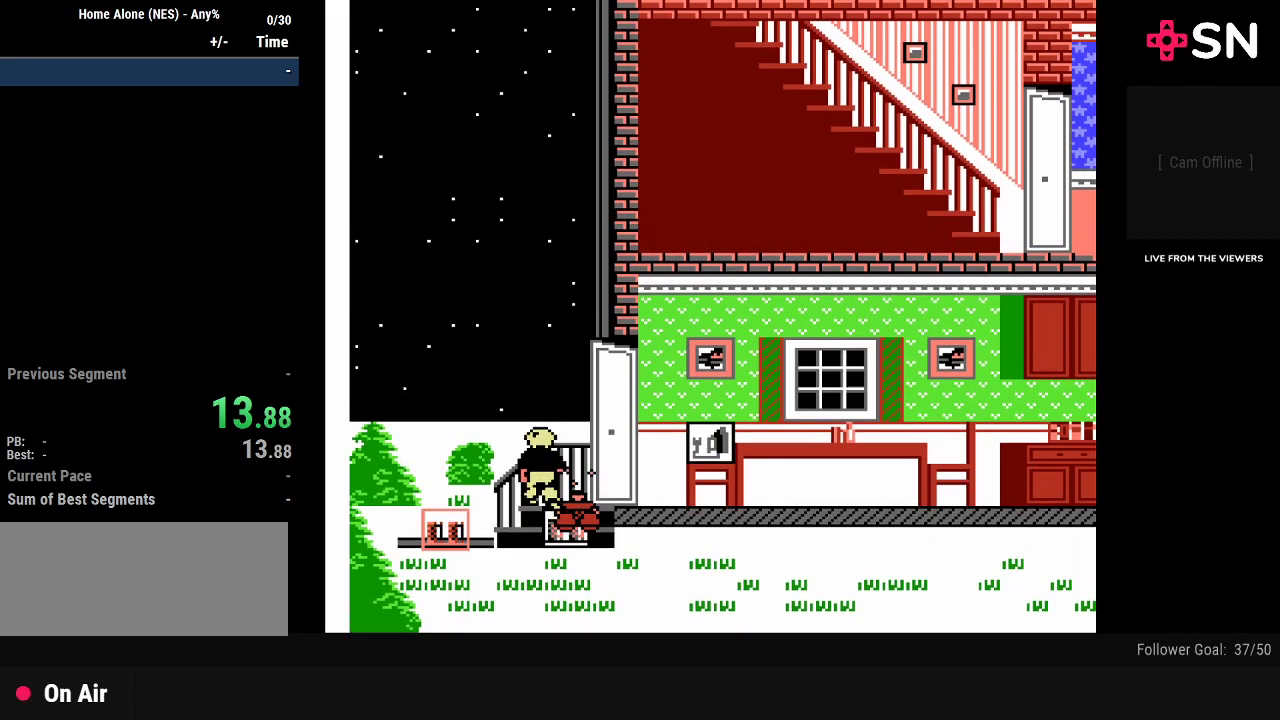
{"buttons": ["DPAD_UP"], "events": [[100, "DPAD_RIGHT", "down"], [100, "DPAD_UP", "up"], [316, "DPAD_RIGHT", "up"], [350, "DPAD_UP", "down"]]}
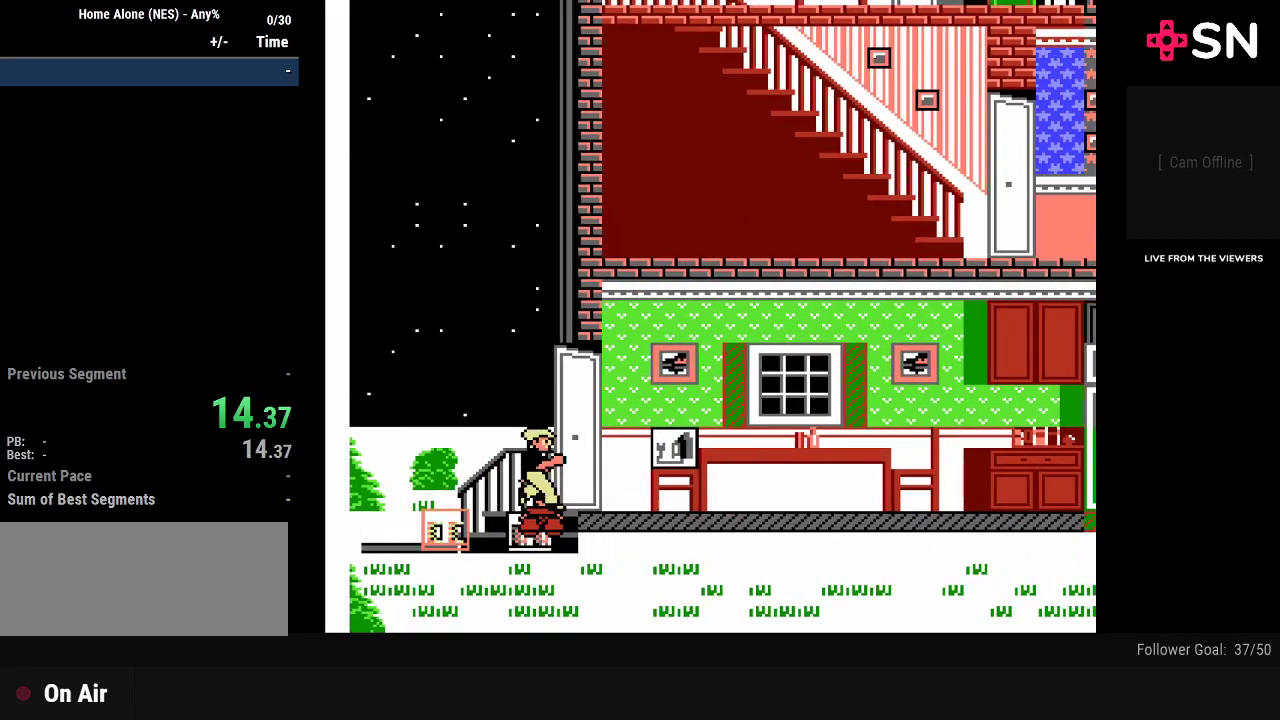
{"buttons": ["DPAD_UP", "DPAD_RIGHT"], "events": [[100, "DPAD_RIGHT", "down"], [234, "DPAD_RIGHT", "up"], [317, "DPAD_RIGHT", "down"]]}
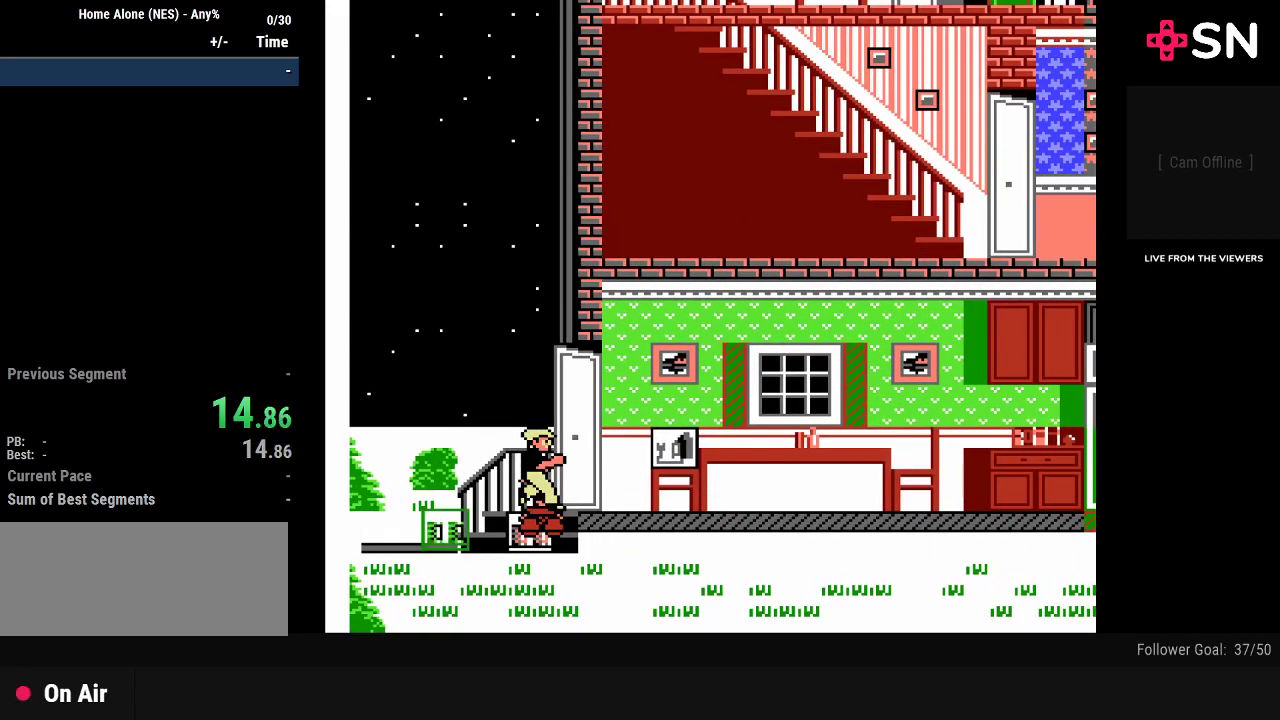
{"buttons": [], "events": [[201, "DPAD_RIGHT", "up"], [284, "DPAD_UP", "up"], [384, "DPAD_RIGHT", "down"], [451, "DPAD_RIGHT", "up"]]}
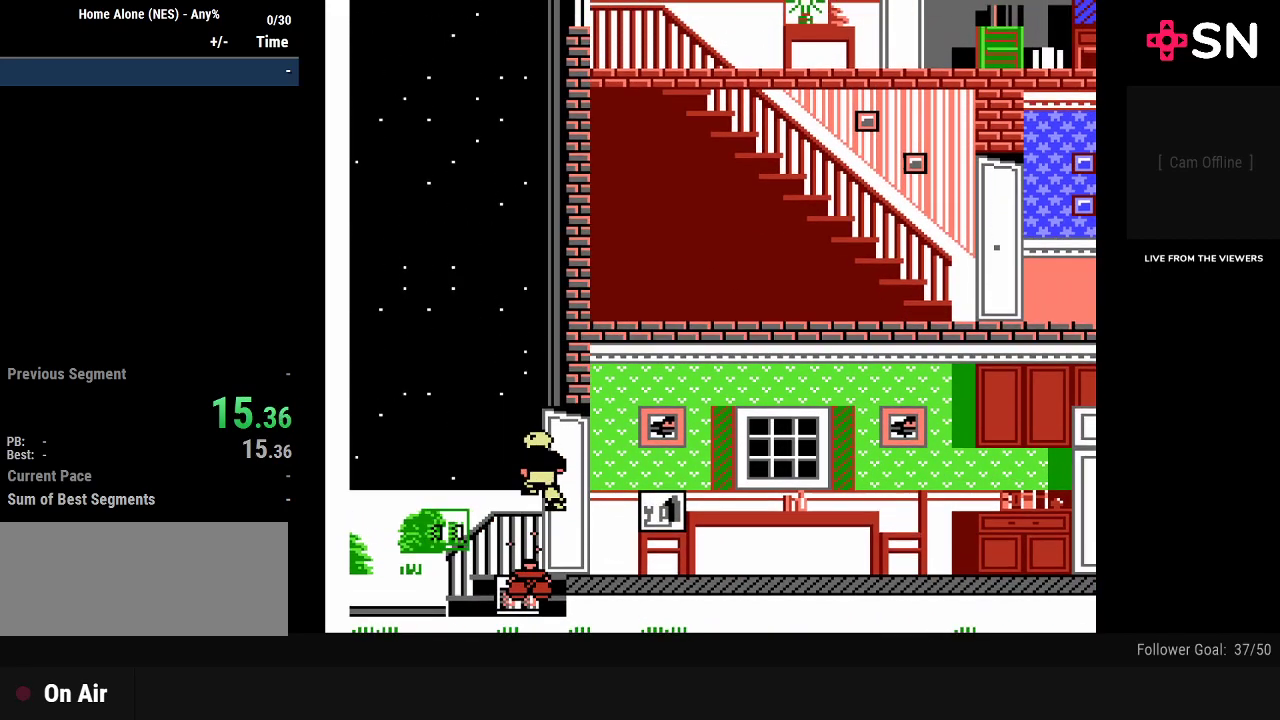
{"buttons": ["DPAD_UP"], "events": [[33, "DPAD_UP", "down"]]}
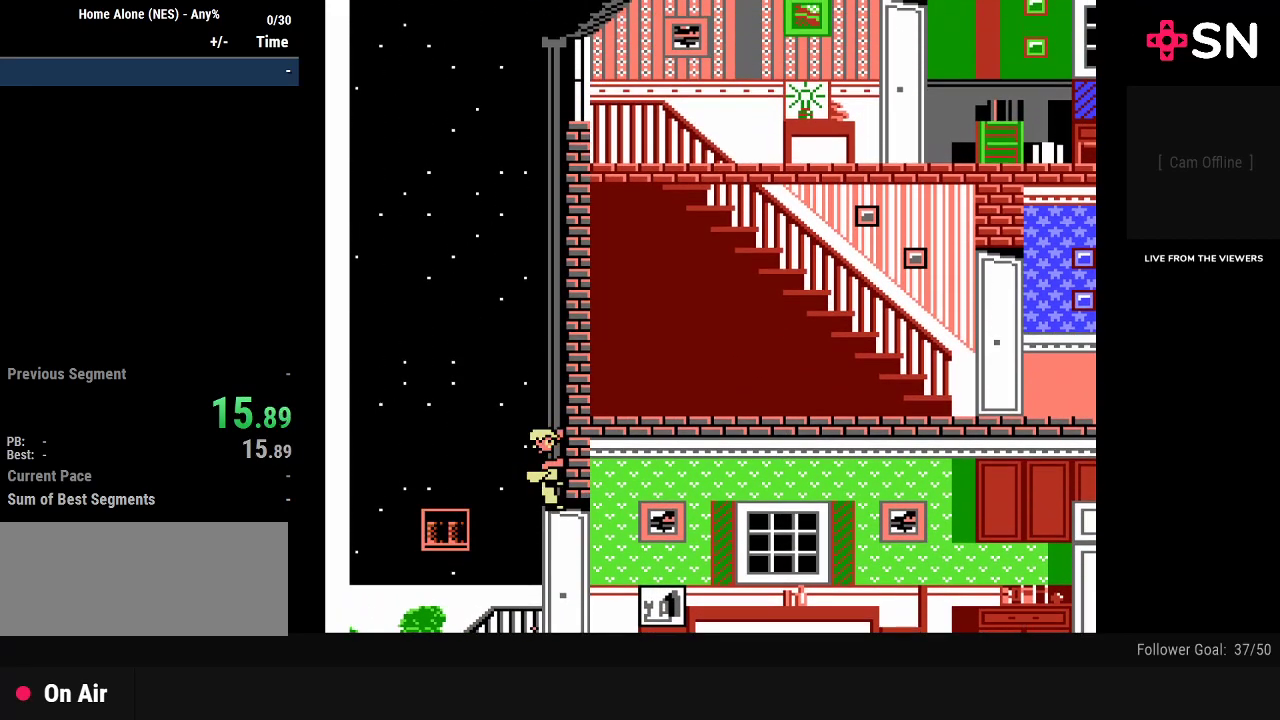
{"buttons": ["DPAD_UP"], "events": []}
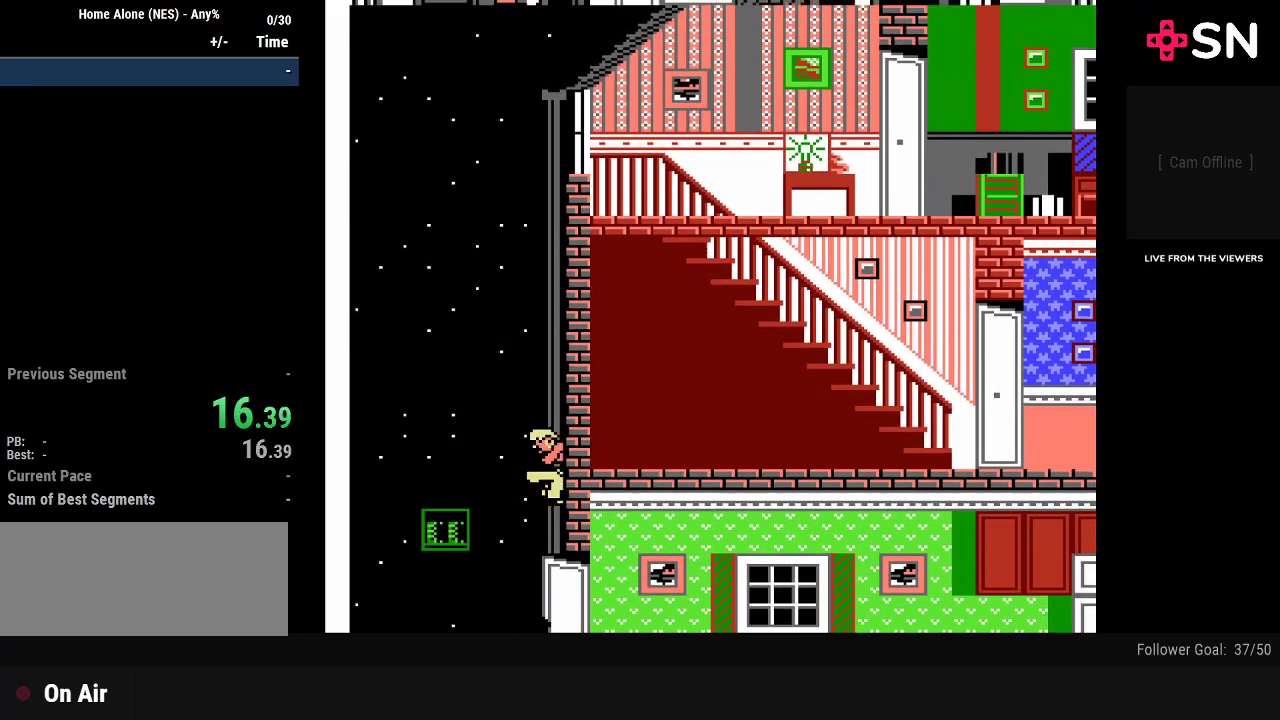
{"buttons": ["DPAD_UP"], "events": []}
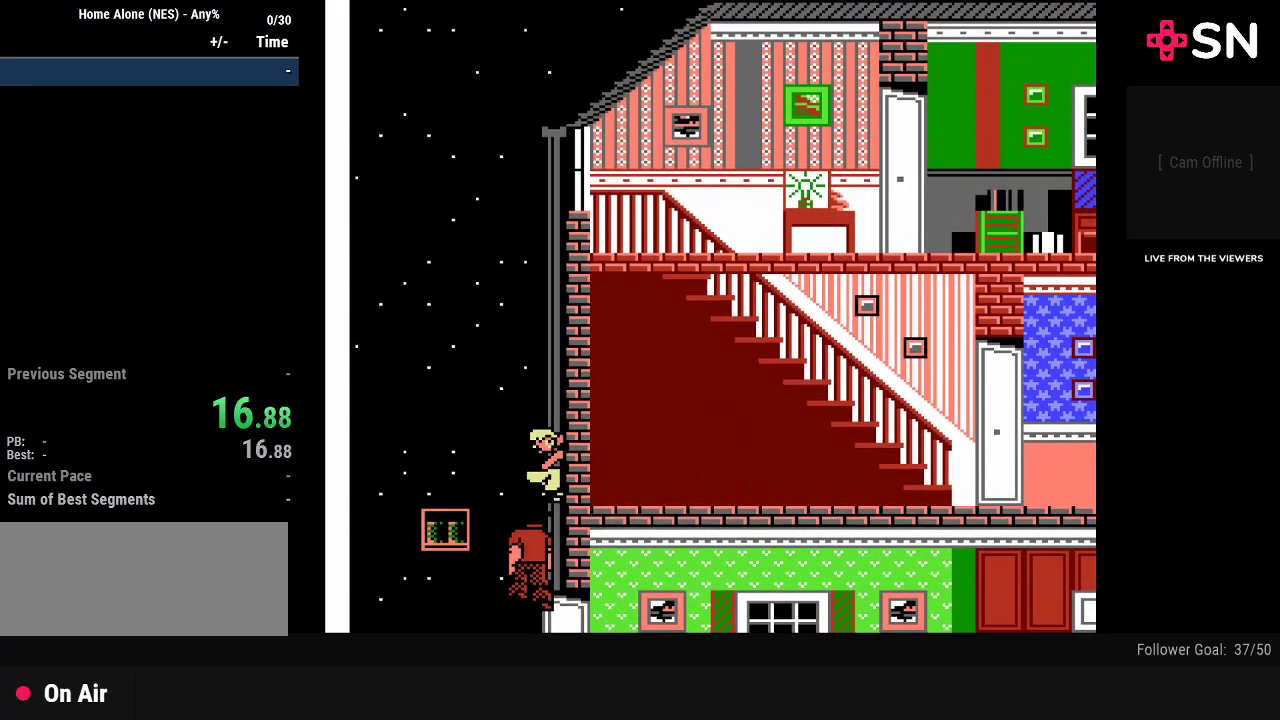
{"buttons": ["DPAD_UP"], "events": []}
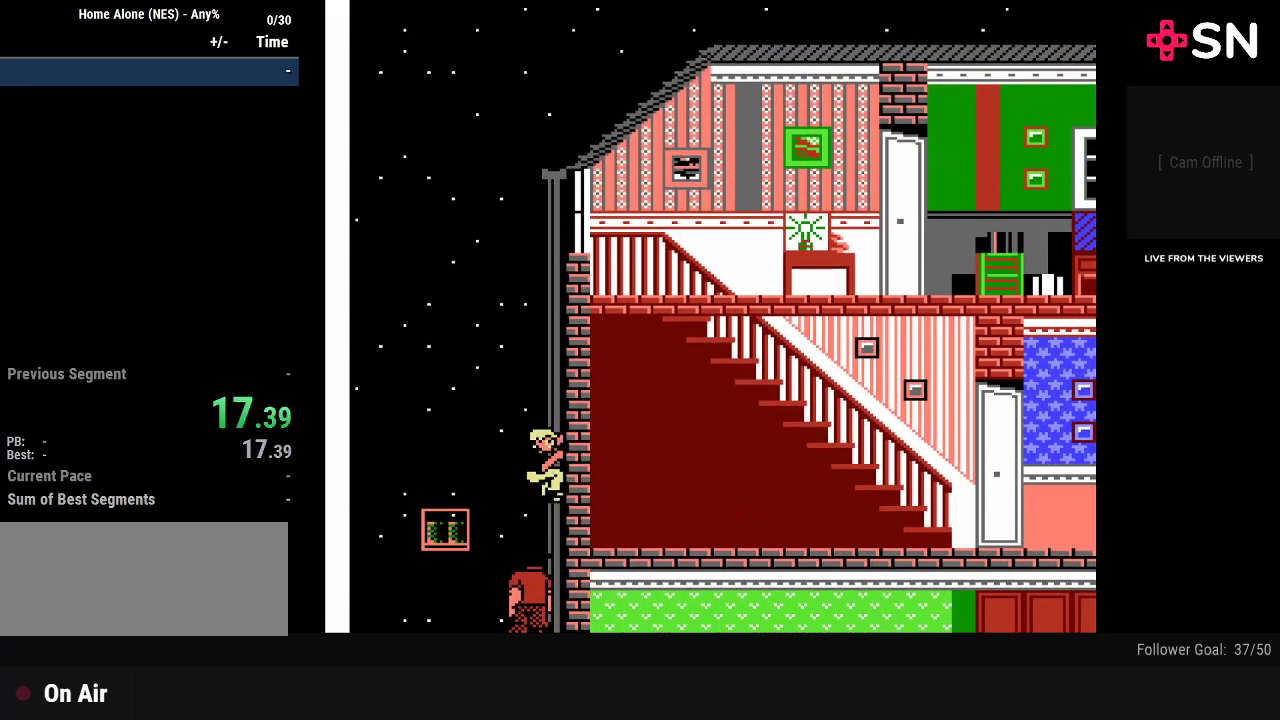
{"buttons": ["DPAD_UP"], "events": []}
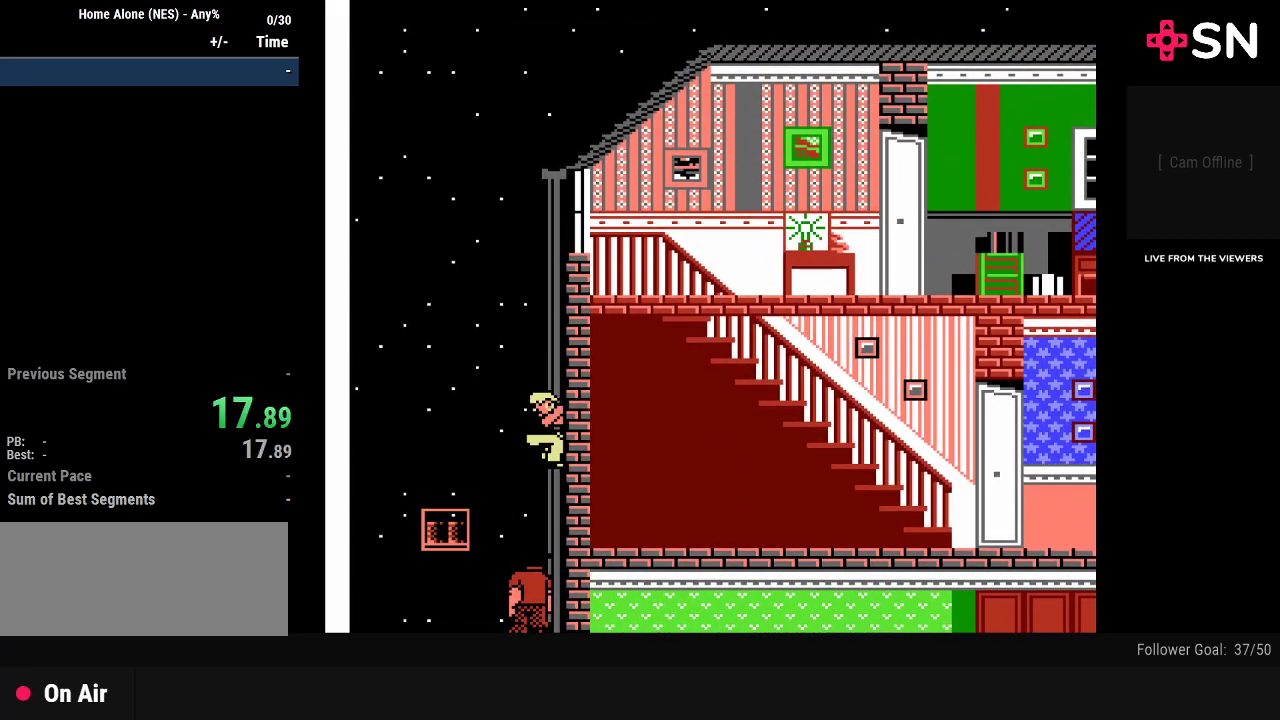
{"buttons": ["DPAD_UP"], "events": []}
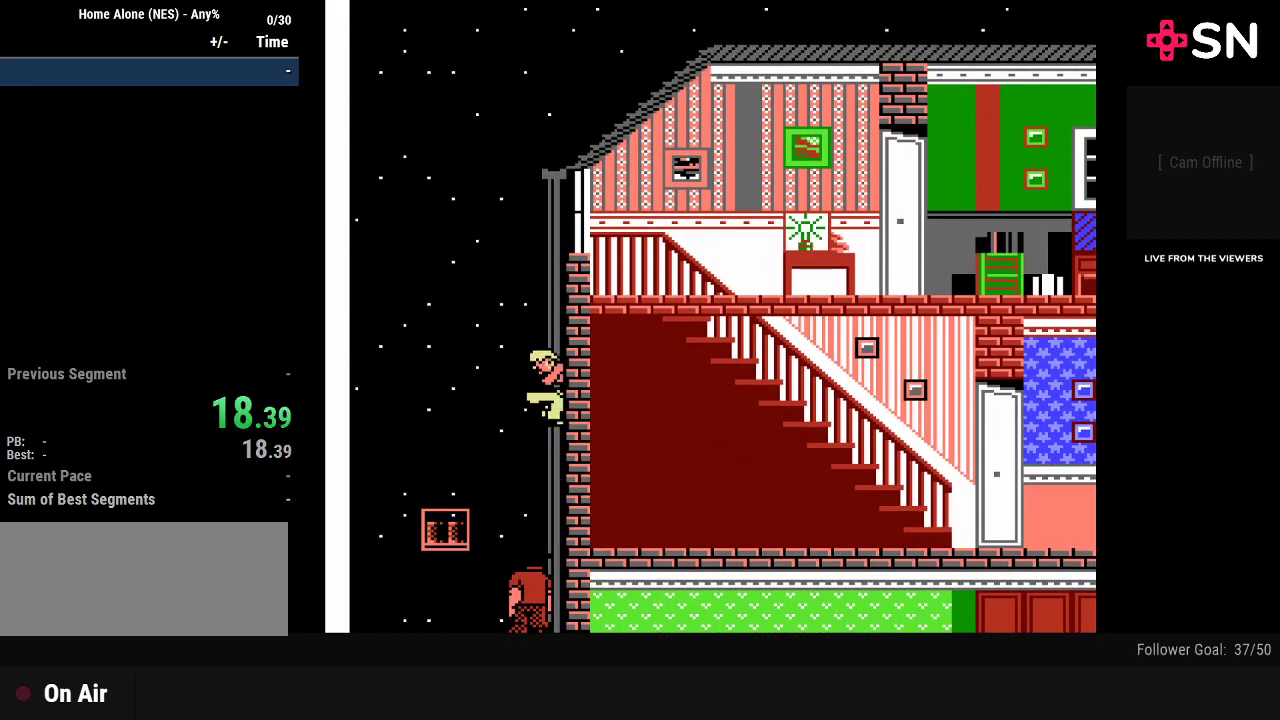
{"buttons": ["DPAD_UP"], "events": []}
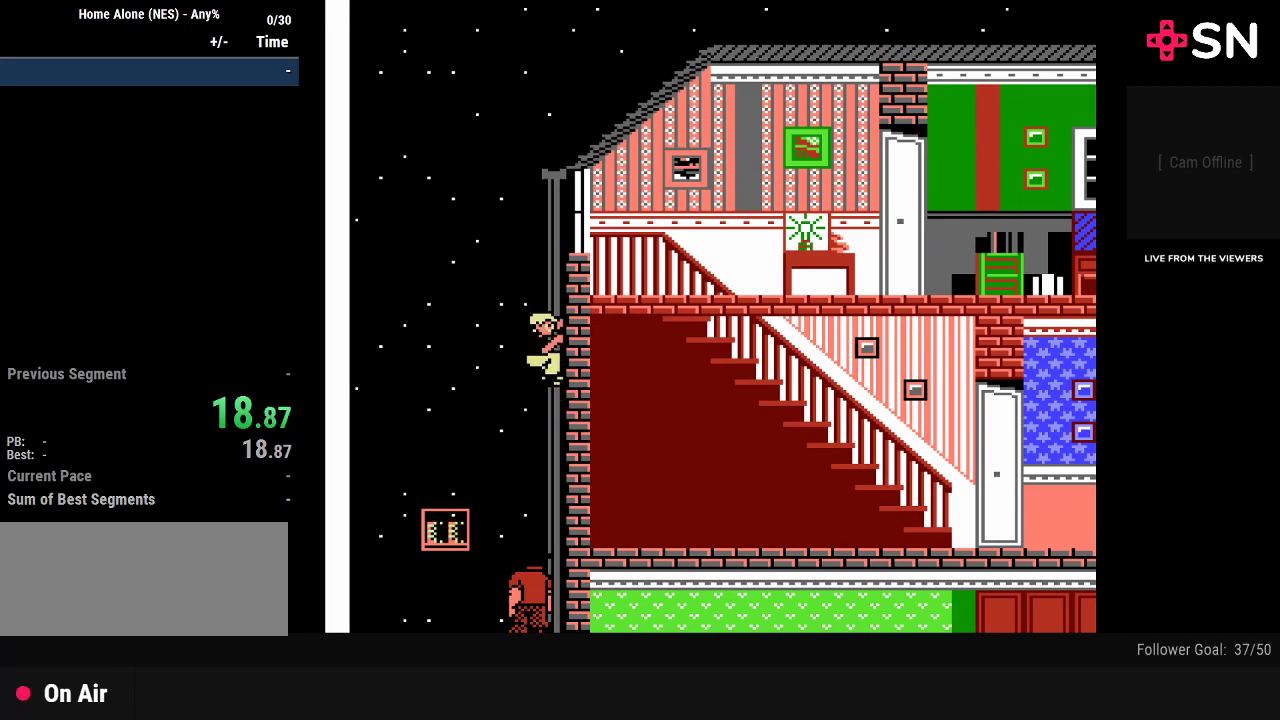
{"buttons": ["DPAD_UP"], "events": []}
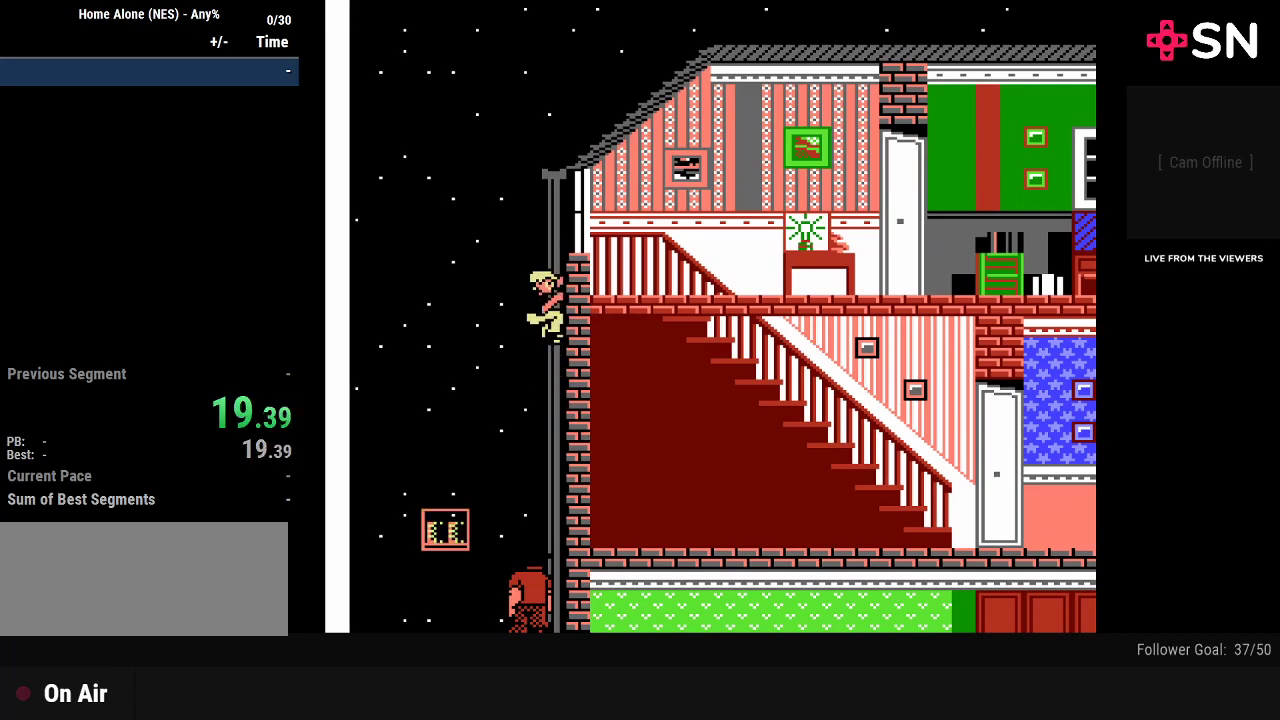
{"buttons": ["DPAD_UP"], "events": []}
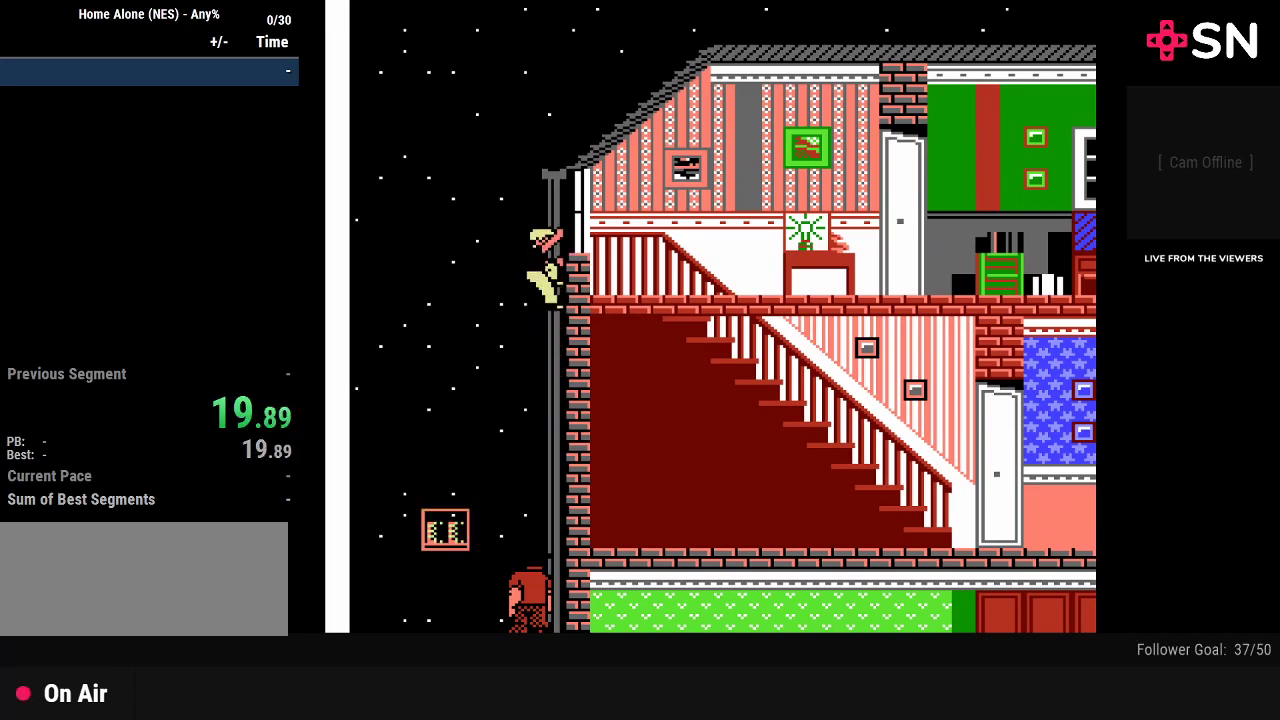
{"buttons": ["DPAD_UP"], "events": []}
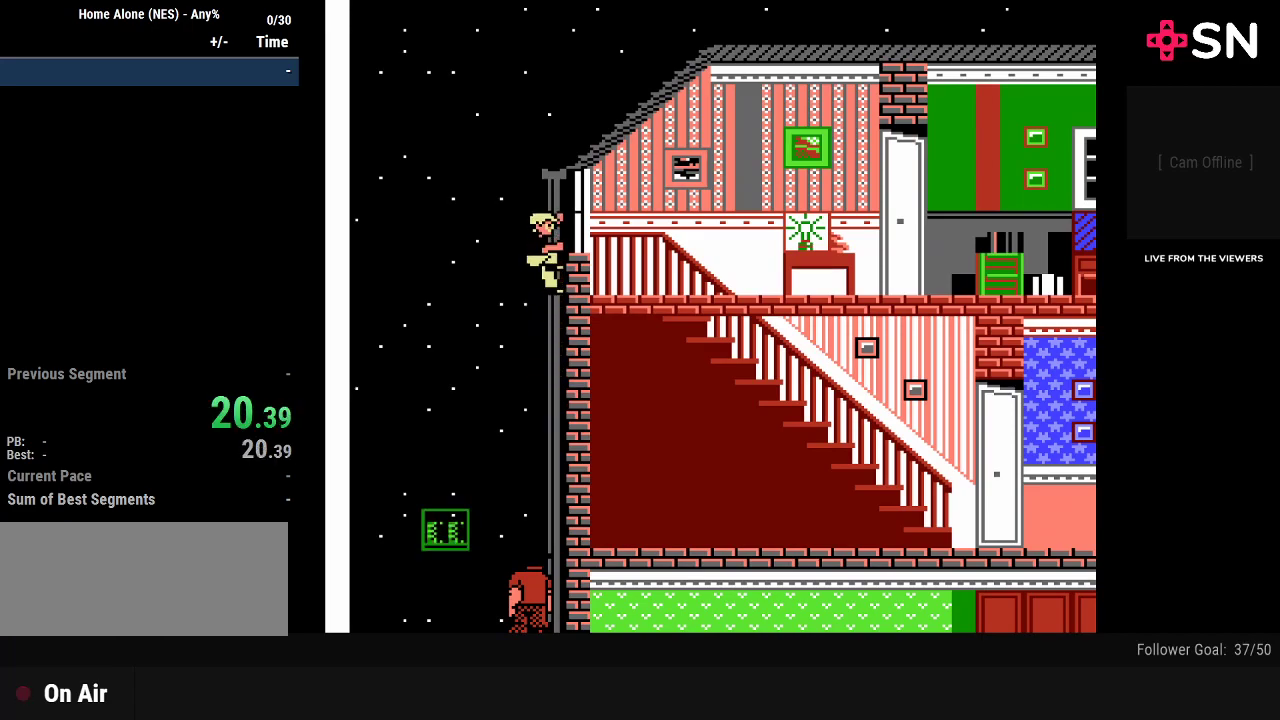
{"buttons": ["DPAD_RIGHT"], "events": [[100, "DPAD_RIGHT", "down"], [133, "DPAD_UP", "up"]]}
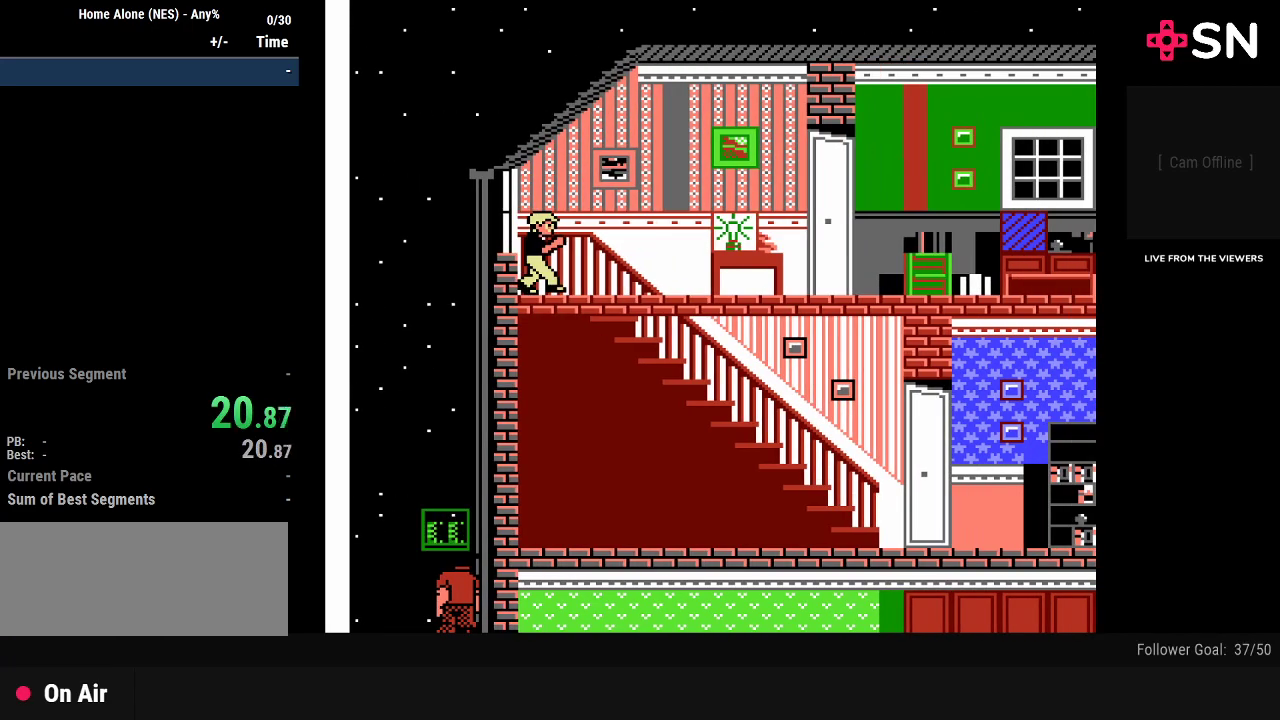
{"buttons": ["DPAD_RIGHT"], "events": []}
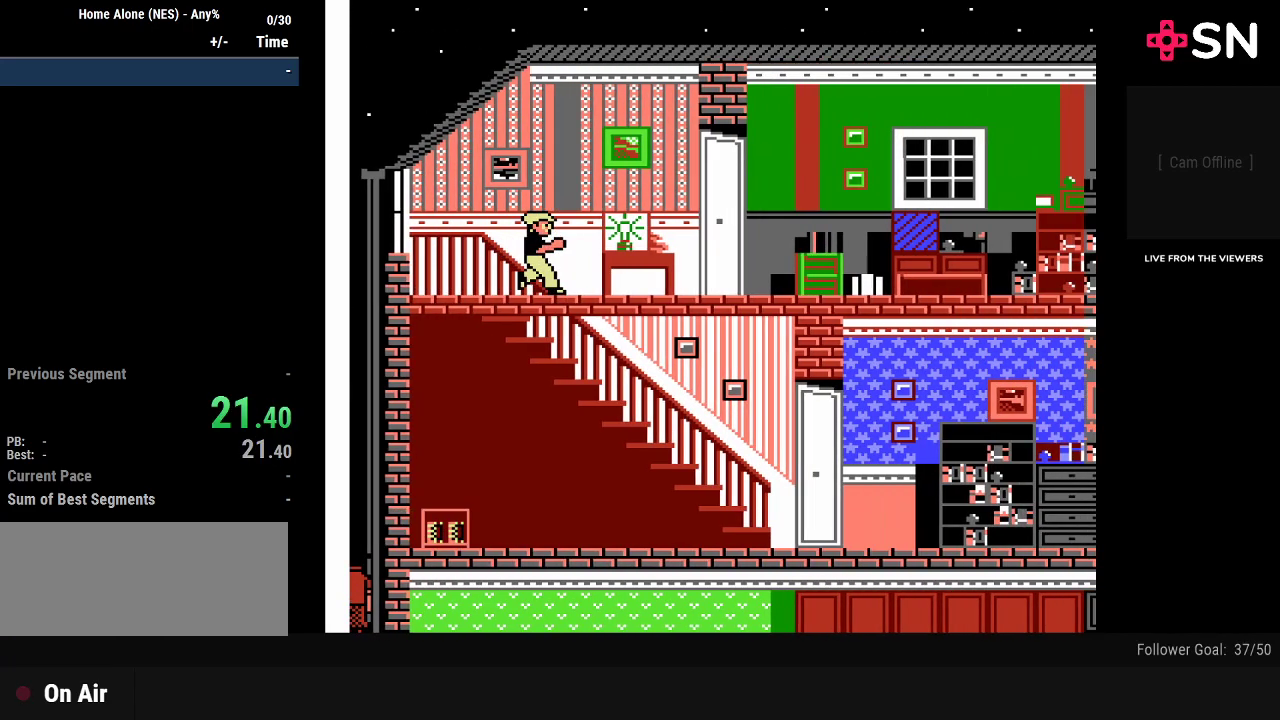
{"buttons": ["DPAD_RIGHT"], "events": []}
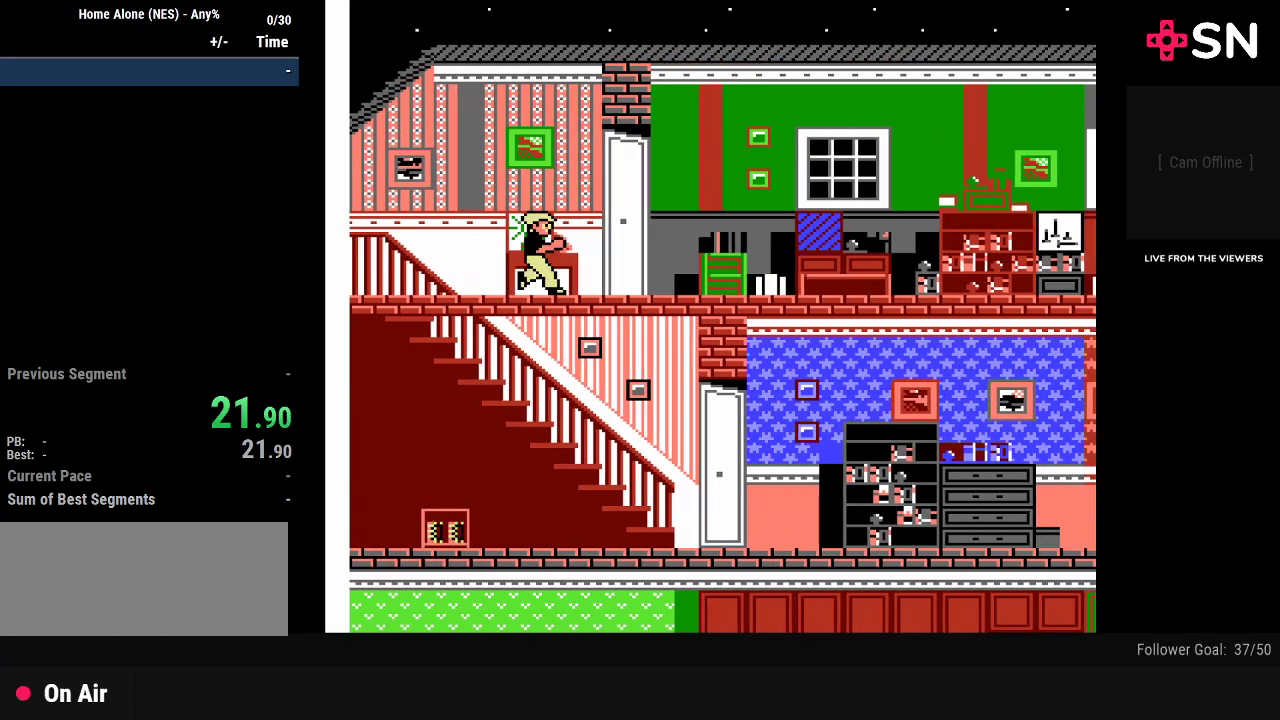
{"buttons": ["DPAD_RIGHT"], "events": []}
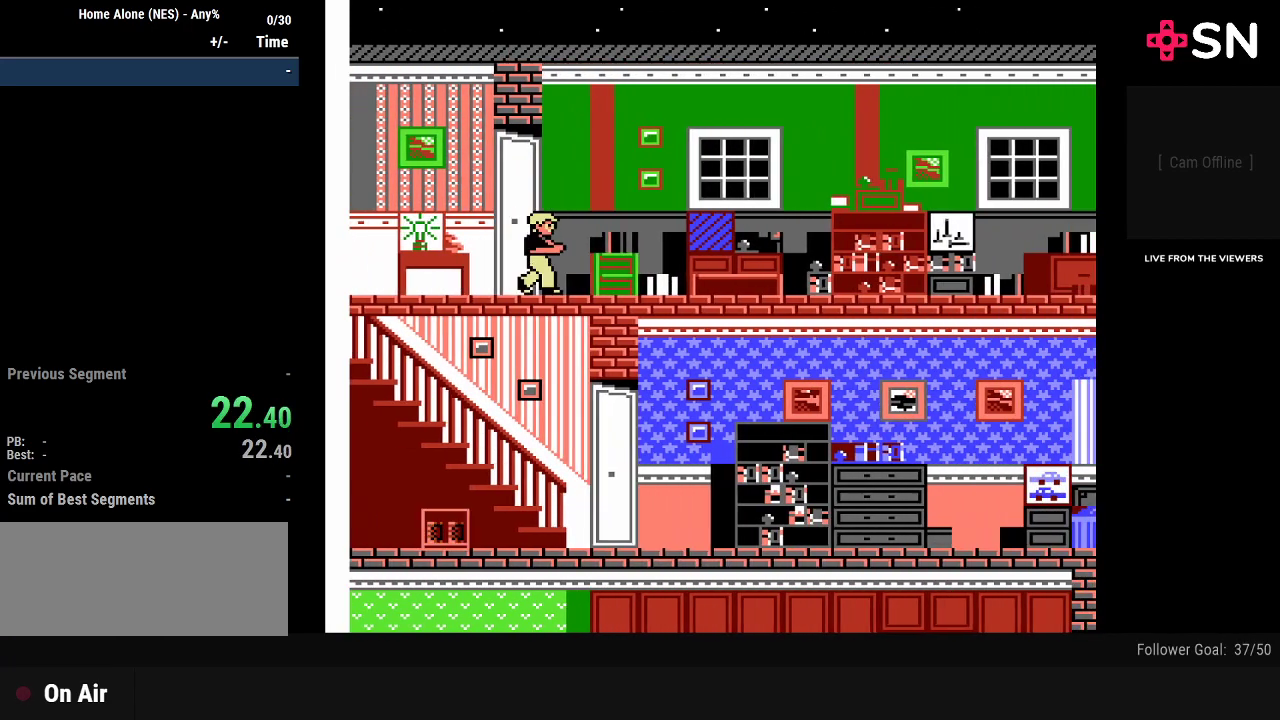
{"buttons": ["DPAD_RIGHT"], "events": []}
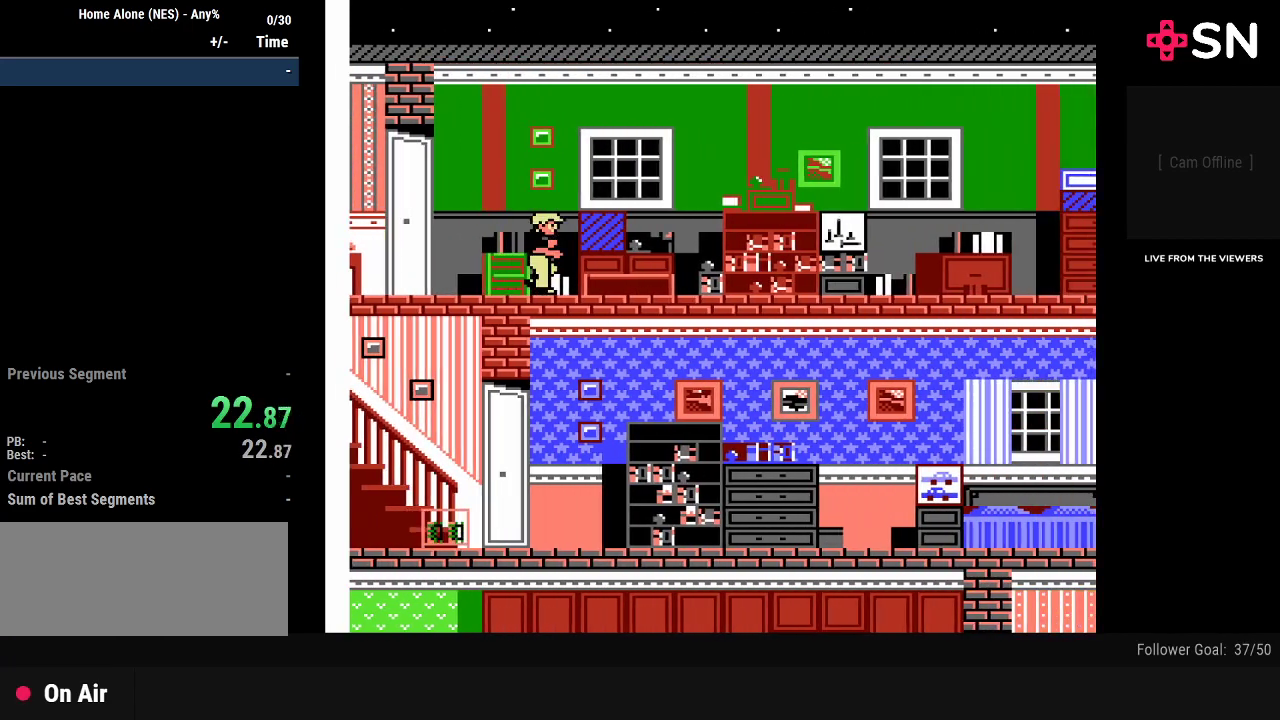
{"buttons": ["DPAD_RIGHT"], "events": []}
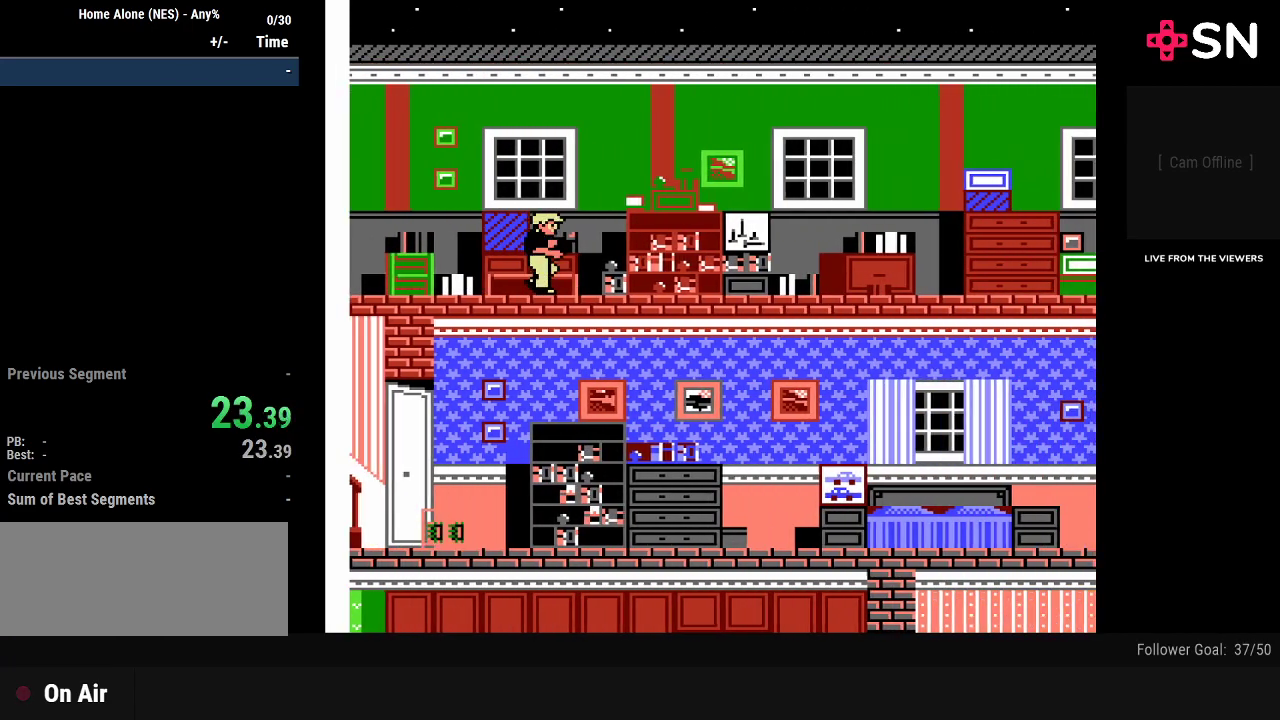
{"buttons": ["DPAD_RIGHT"], "events": []}
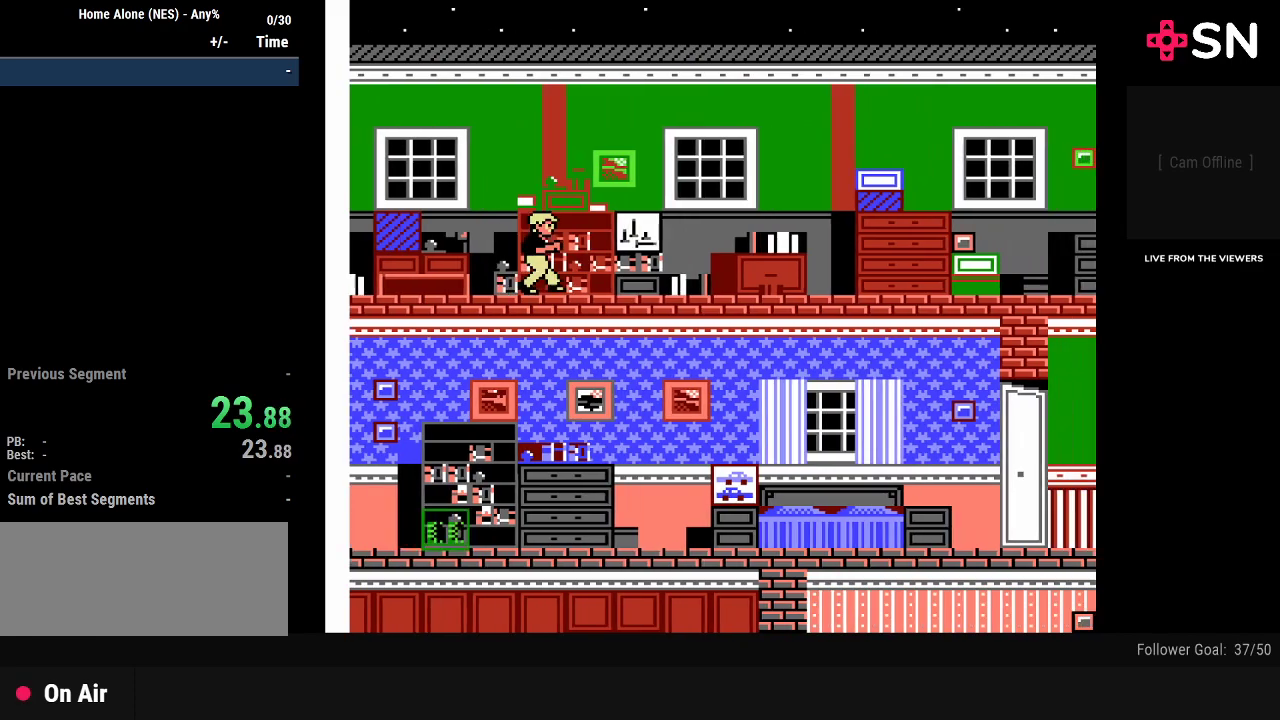
{"buttons": ["A", "DPAD_RIGHT"], "events": [[467, "A", "down"]]}
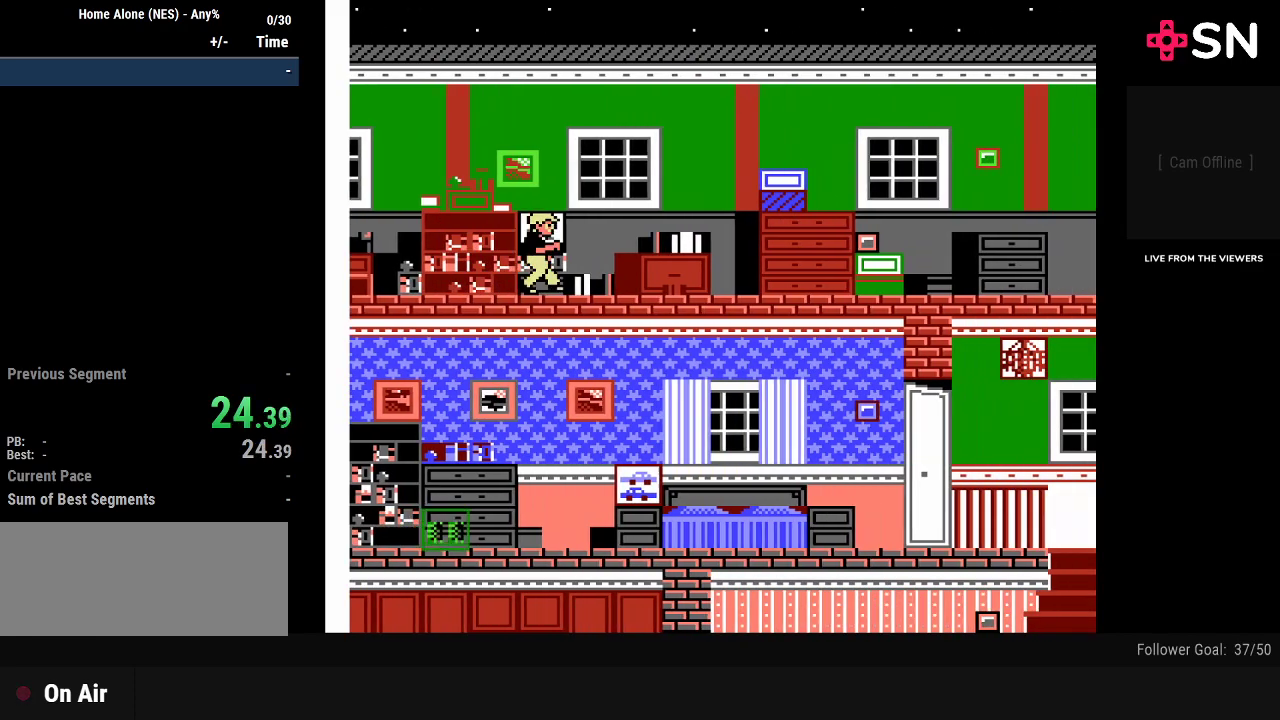
{"buttons": ["DPAD_RIGHT"], "events": [[67, "A", "up"]]}
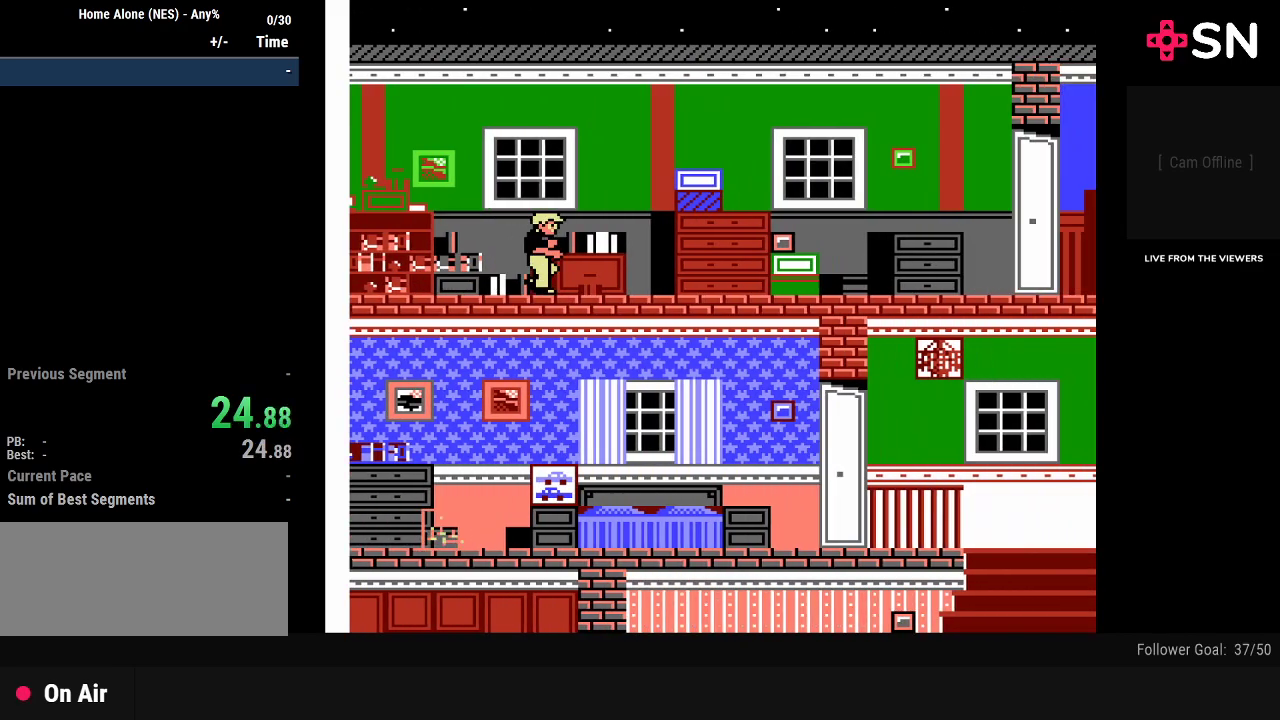
{"buttons": ["DPAD_RIGHT"], "events": []}
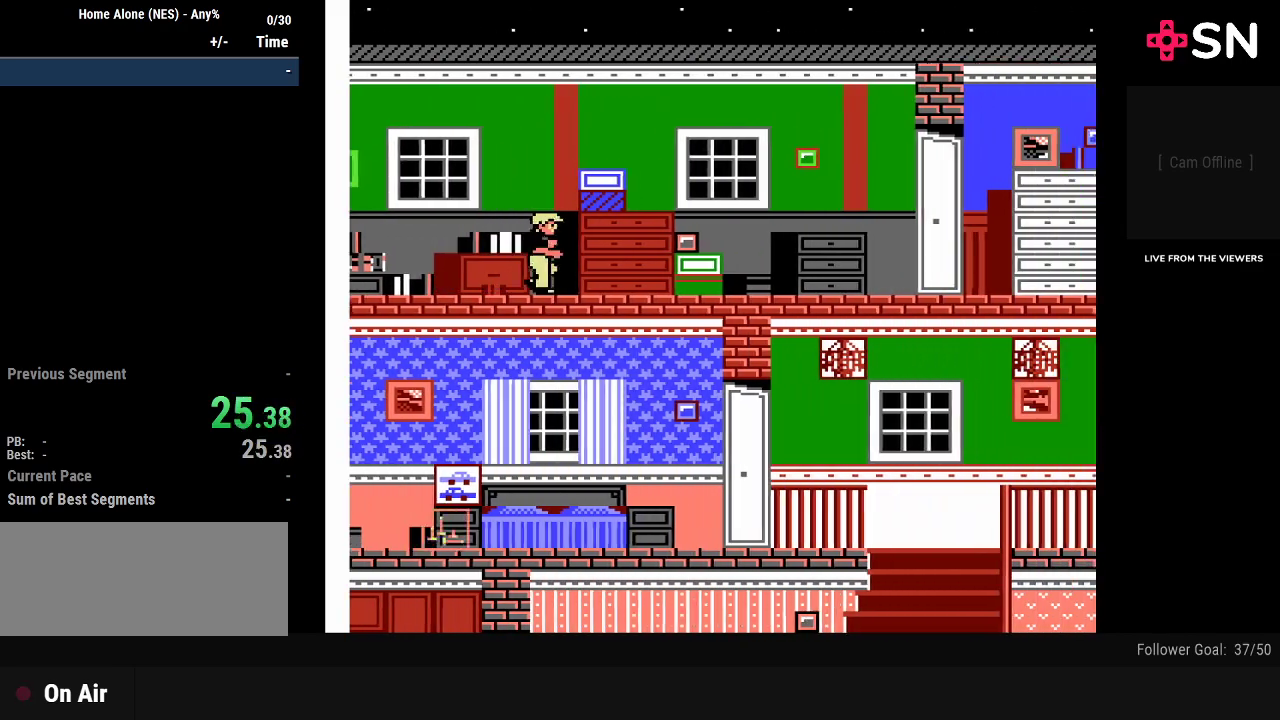
{"buttons": ["DPAD_RIGHT"], "events": []}
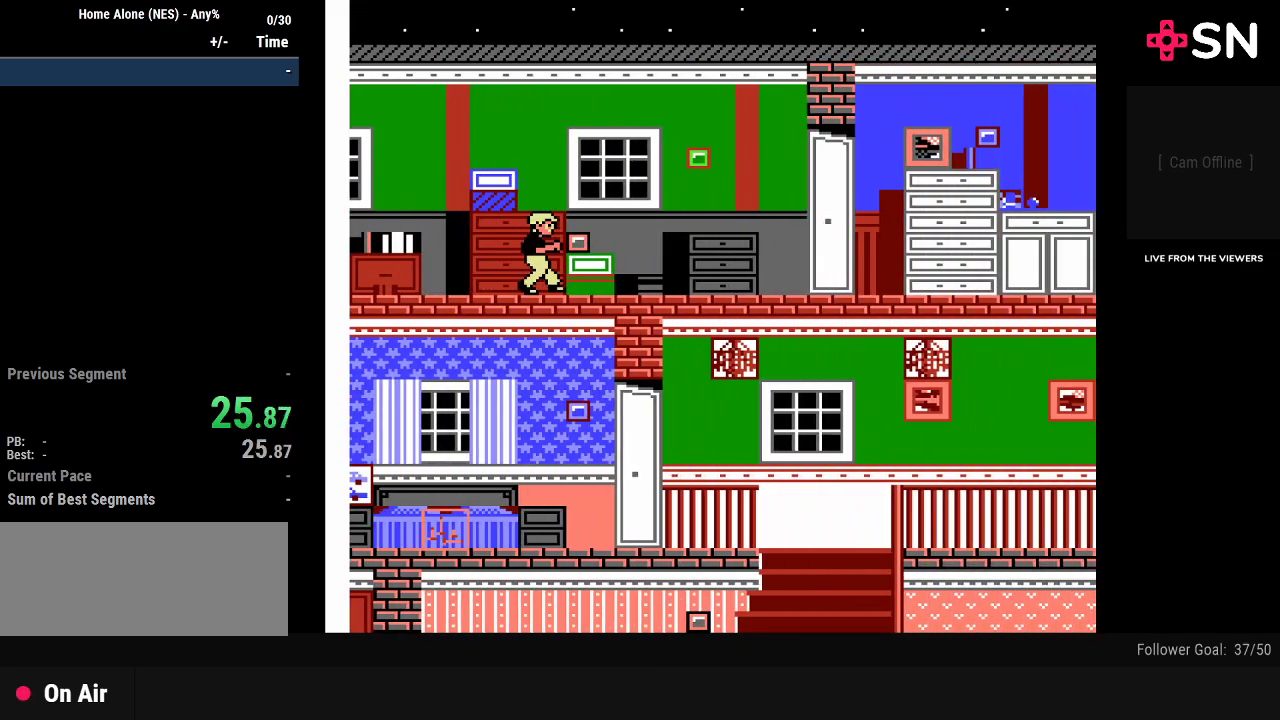
{"buttons": ["DPAD_RIGHT"], "events": []}
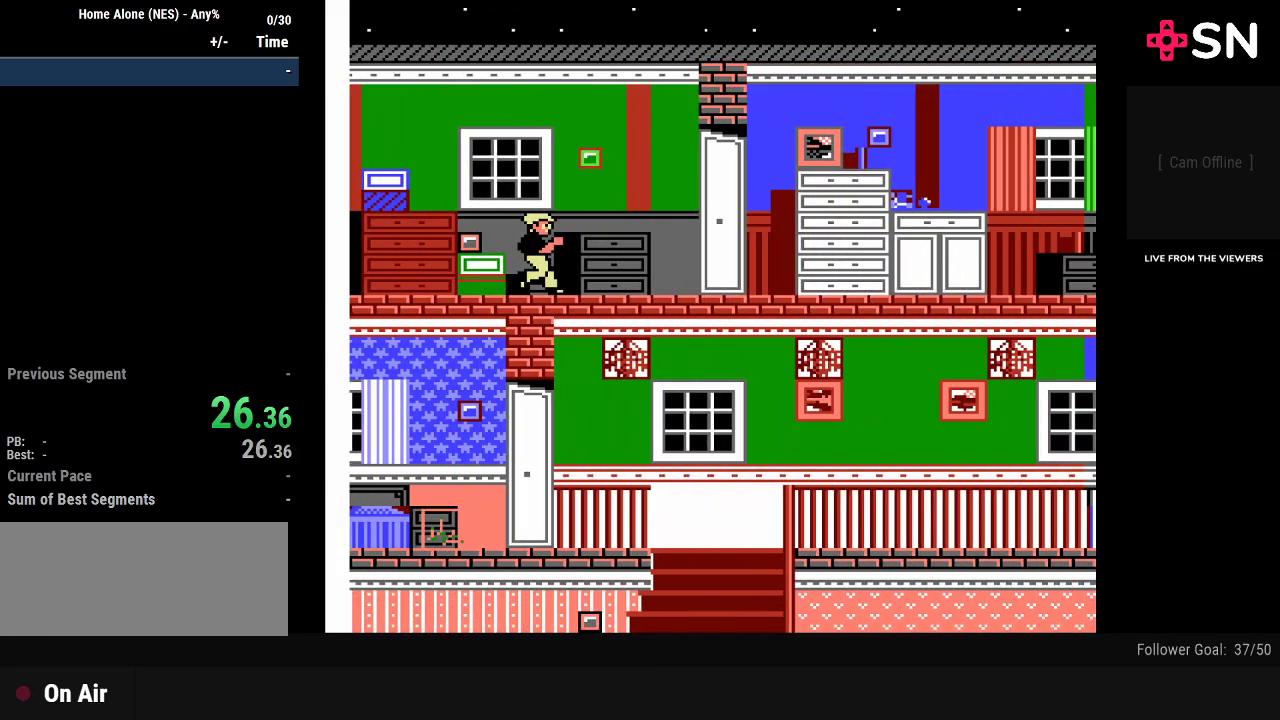
{"buttons": ["A", "DPAD_DOWN"], "events": [[334, "DPAD_RIGHT", "up"], [417, "DPAD_DOWN", "down"], [451, "A", "down"]]}
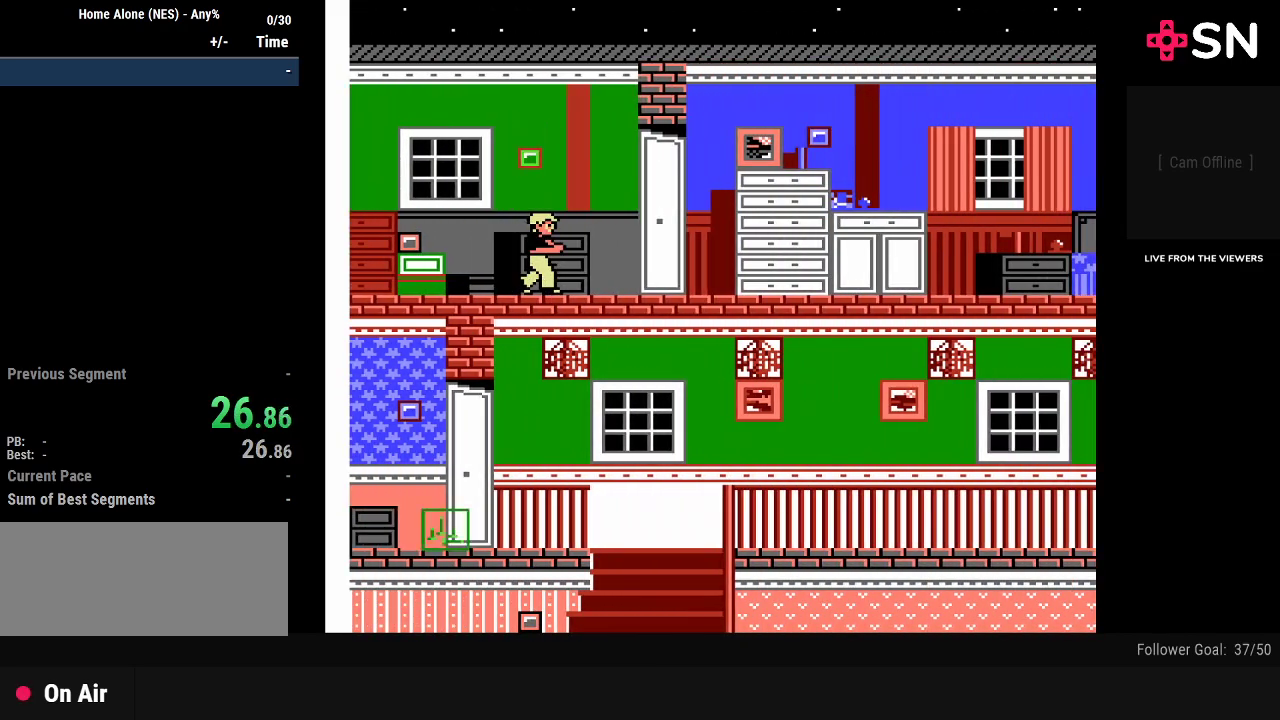
{"buttons": ["DPAD_LEFT"], "events": [[117, "A", "up"], [133, "DPAD_DOWN", "up"], [317, "DPAD_LEFT", "down"]]}
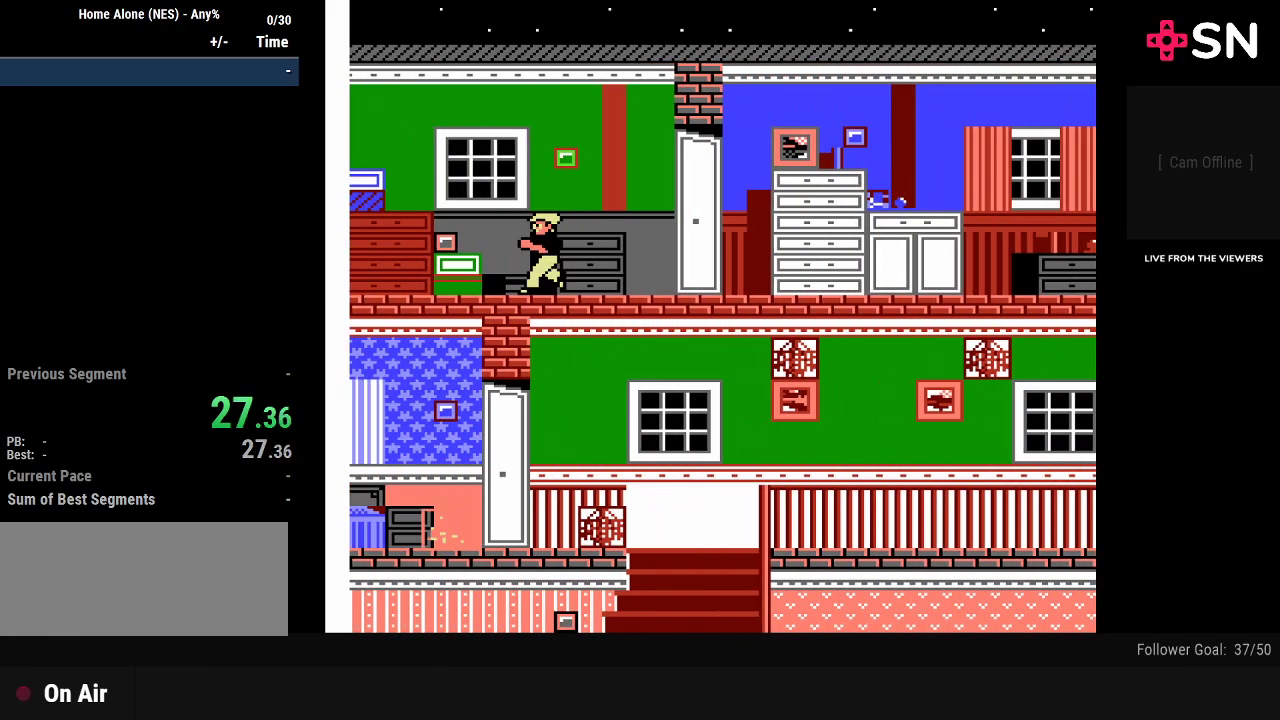
{"buttons": ["DPAD_LEFT"], "events": []}